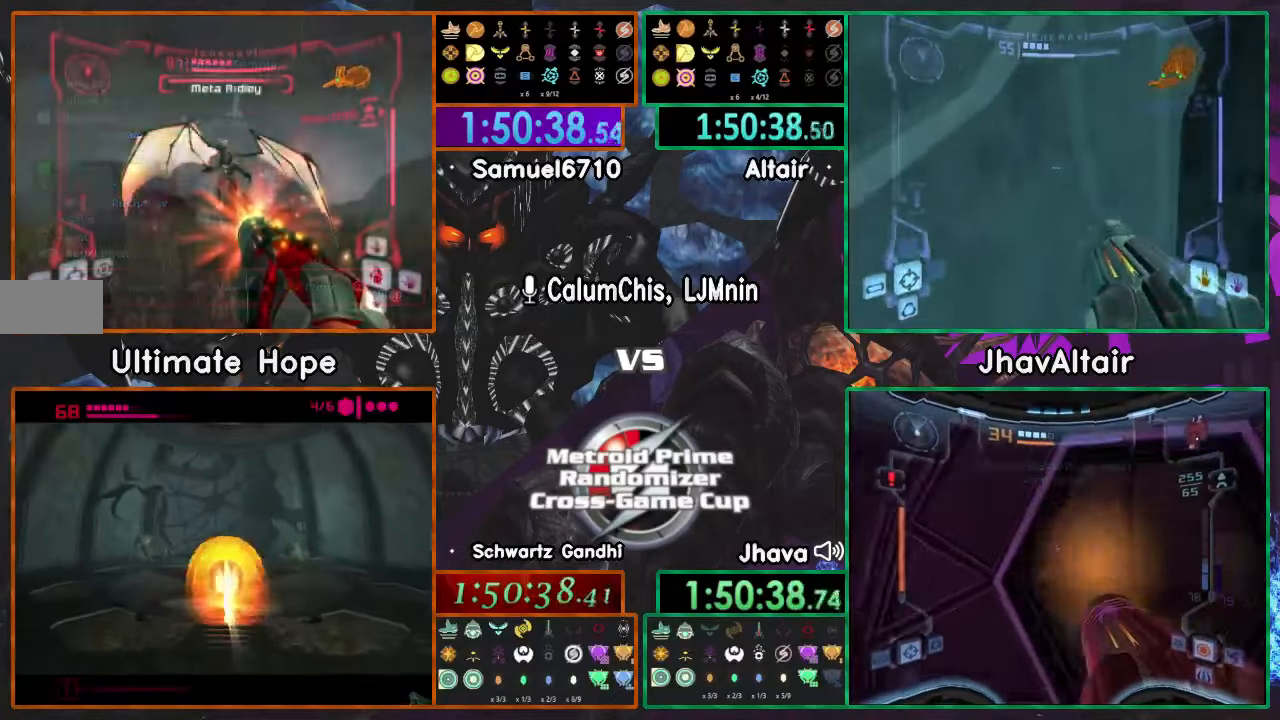
Gameplay with a controller (Nintendo layout); each line is a JSON object with the inputs held at the frame after it. "events" lists button and stick changes between this image and that frame as [ms after this image, input, new state], when the widget could be followed in between. Not read: B L3 R3 START Y Z.
{"buttons": ["A", "L1"], "left_stick": "up", "right_stick": "center", "events": []}
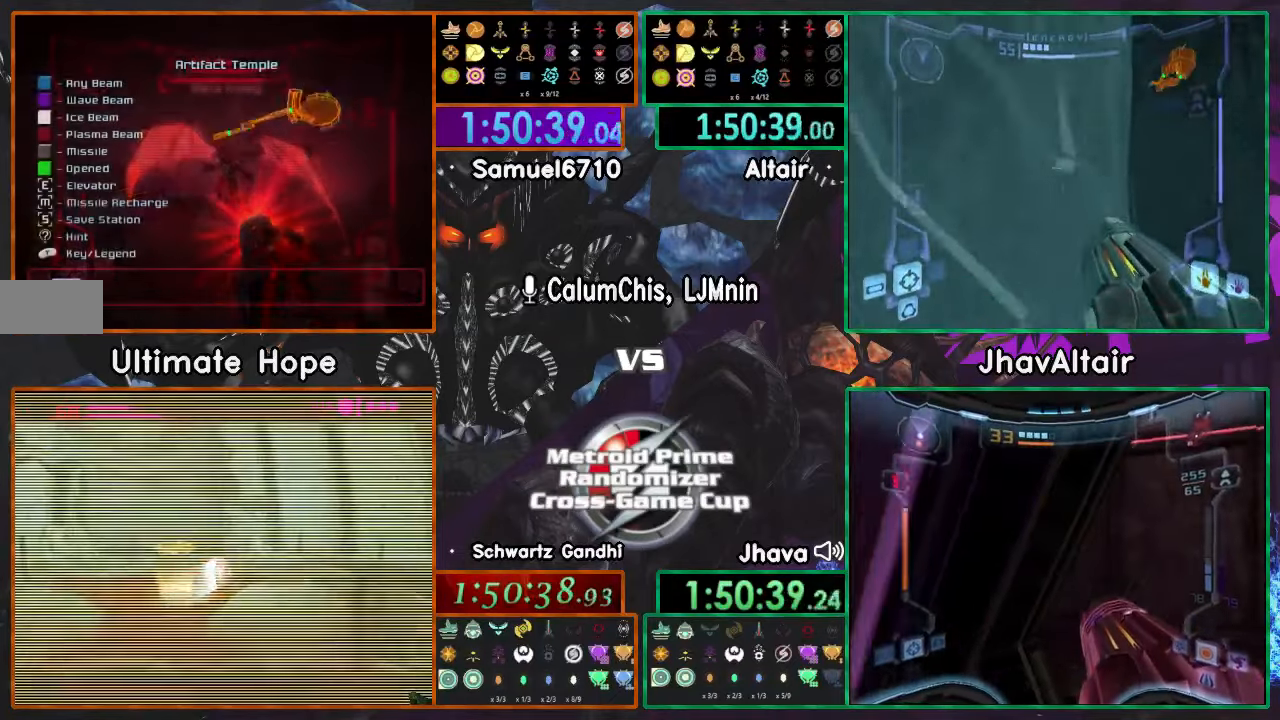
{"buttons": ["A", "L1"], "left_stick": "up", "right_stick": "center", "events": []}
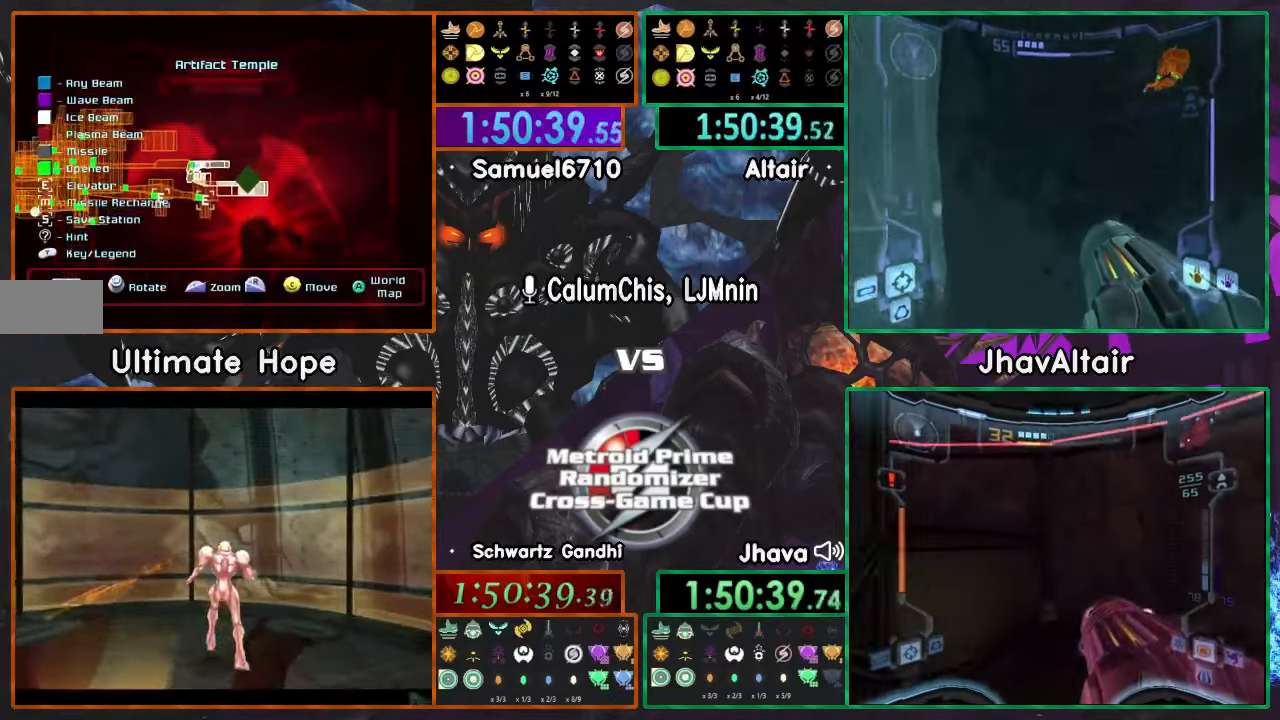
{"buttons": ["A", "L1"], "left_stick": "up", "right_stick": "center"}
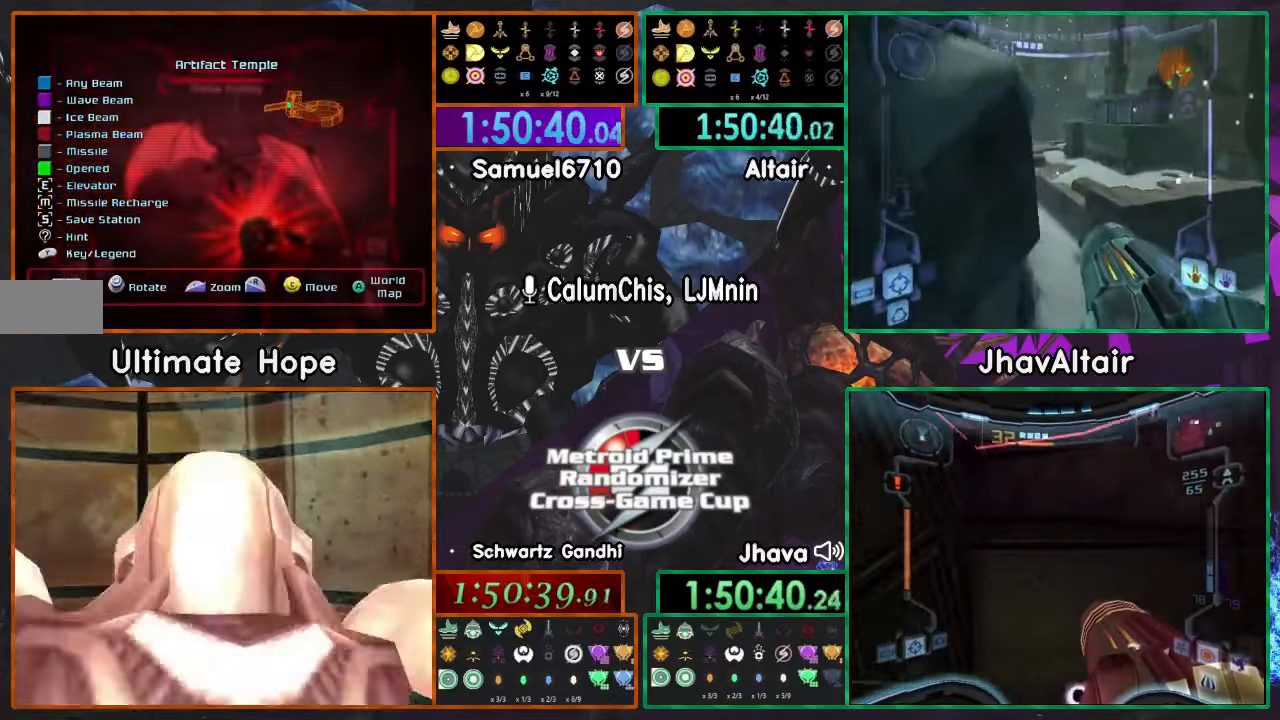
{"buttons": ["A", "L1"], "left_stick": "up", "right_stick": "center", "events": []}
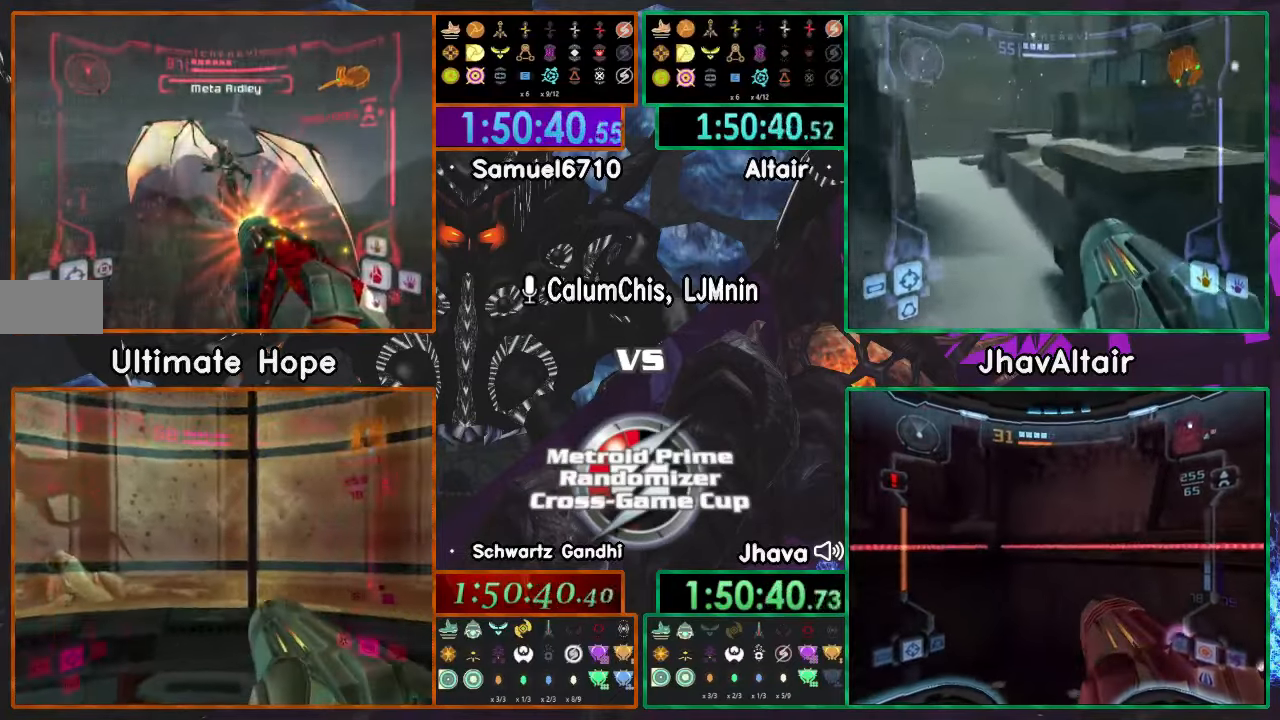
{"buttons": ["A", "L1"], "left_stick": "up", "right_stick": "center", "events": []}
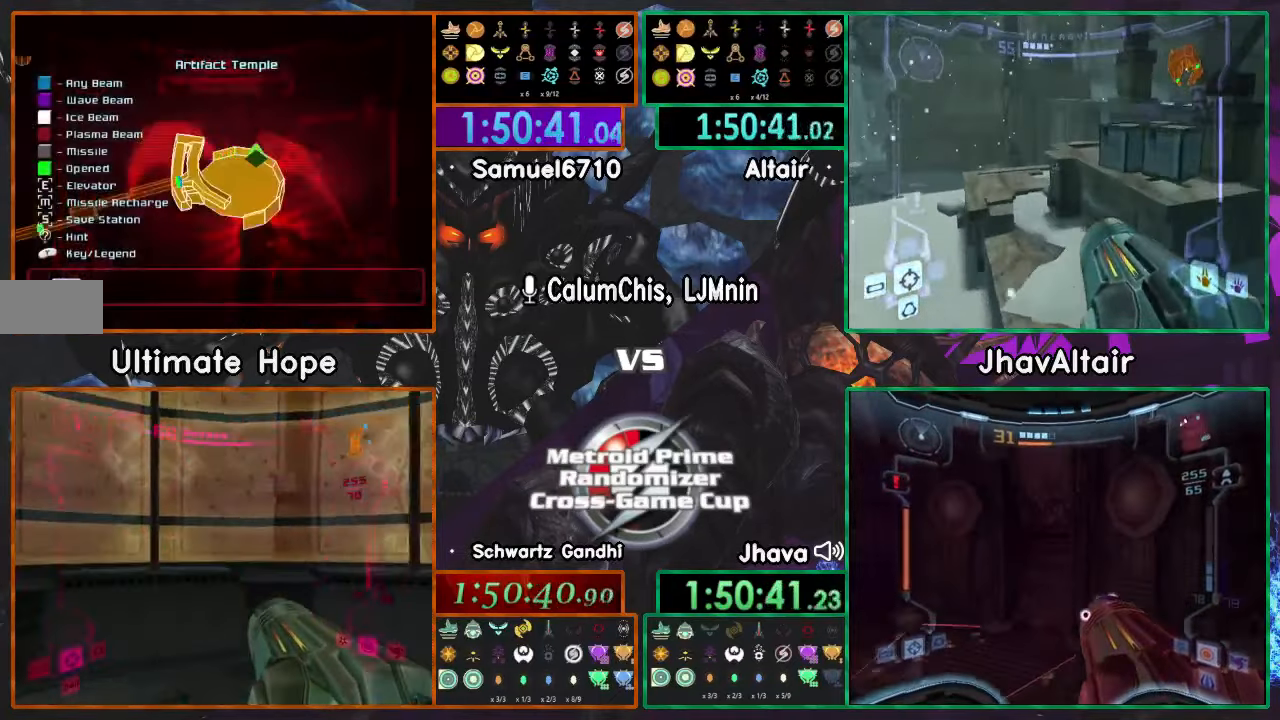
{"buttons": ["L1"], "left_stick": "center", "right_stick": "center", "events": [[217, "A", "up"], [367, "left_stick", "center"]]}
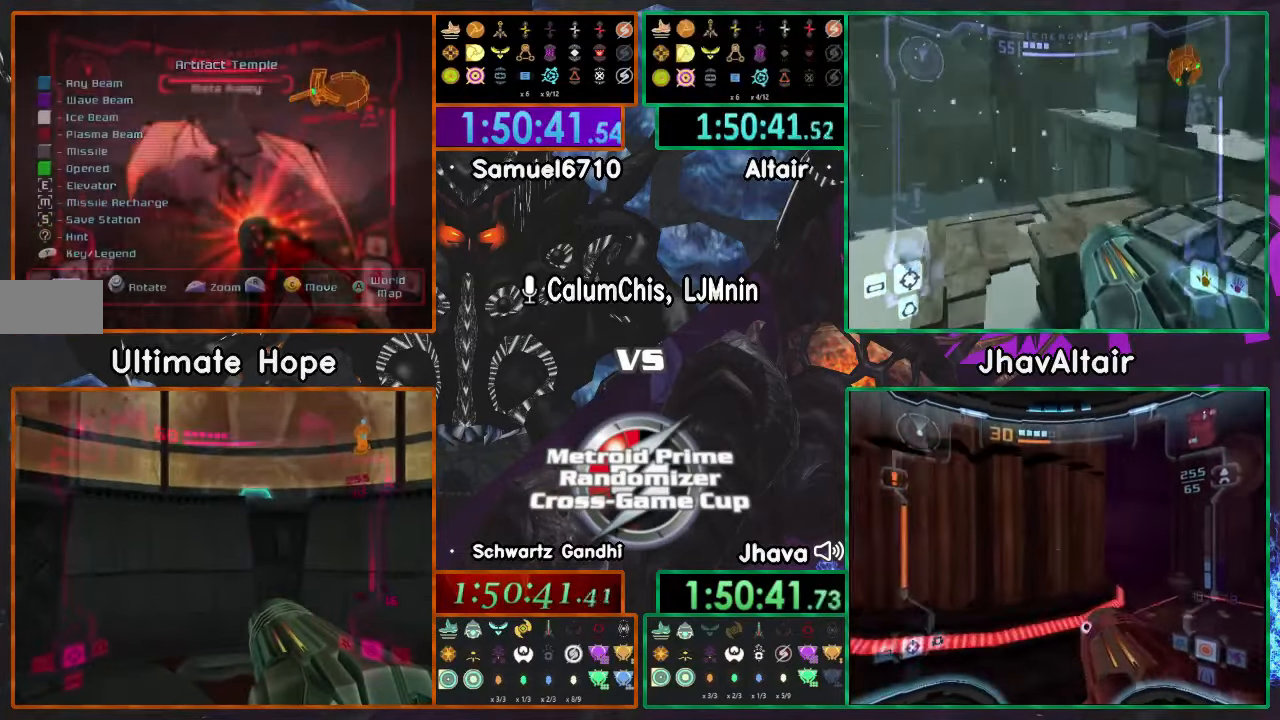
{"buttons": ["L1"], "left_stick": "center", "right_stick": "center", "events": []}
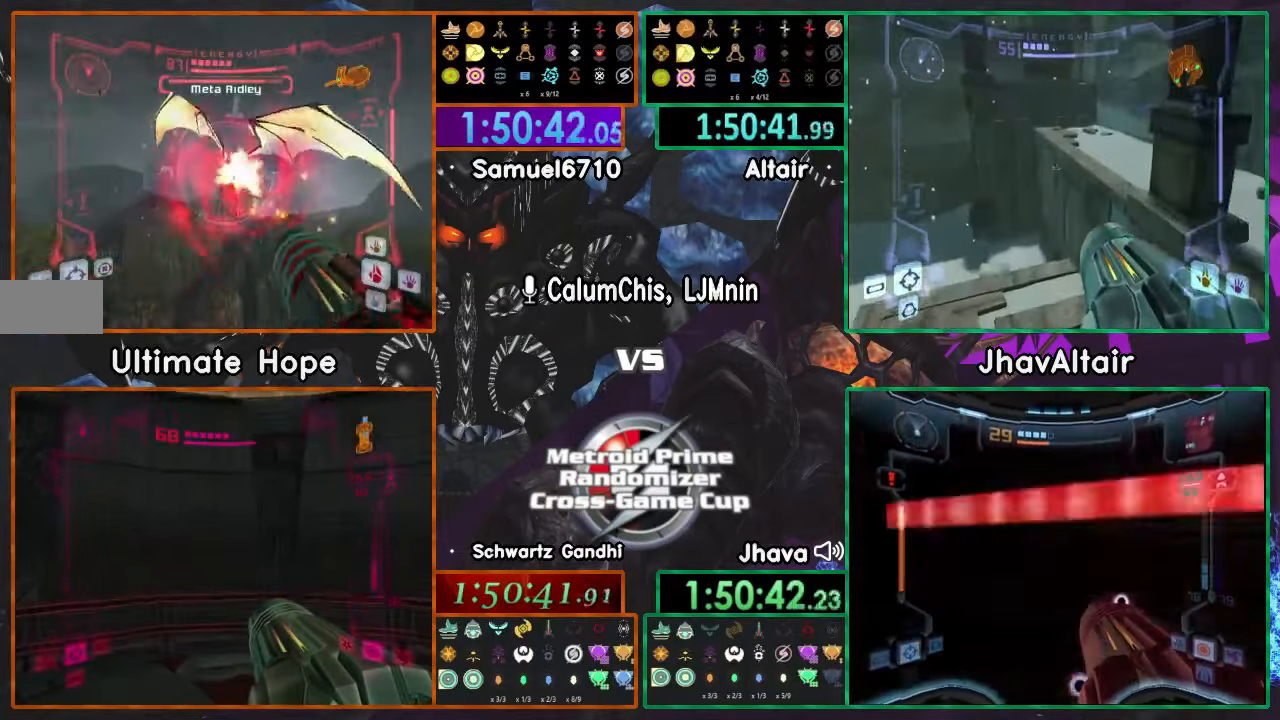
{"buttons": ["L1"], "left_stick": "left", "right_stick": "center", "events": [[100, "left_stick", "left"]]}
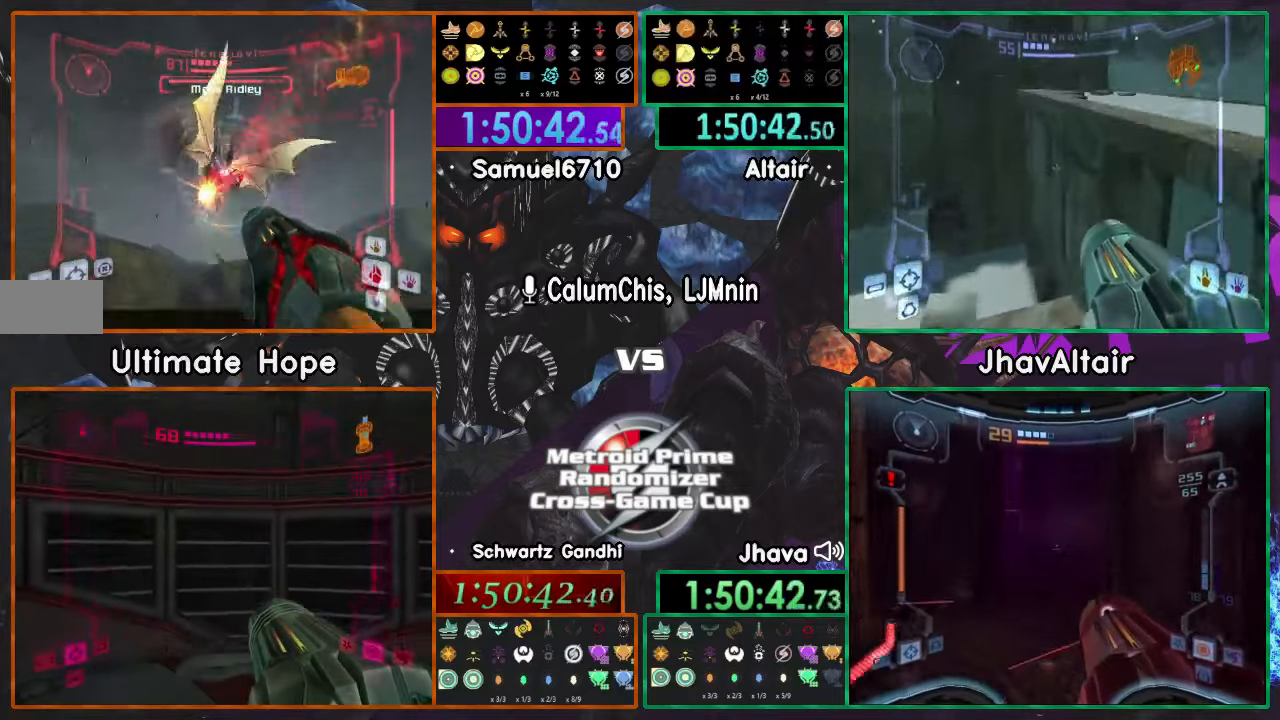
{"buttons": [], "left_stick": "down-left", "right_stick": "up", "events": [[250, "left_stick", "down-left"], [317, "L1", "up"], [350, "right_stick", "up"]]}
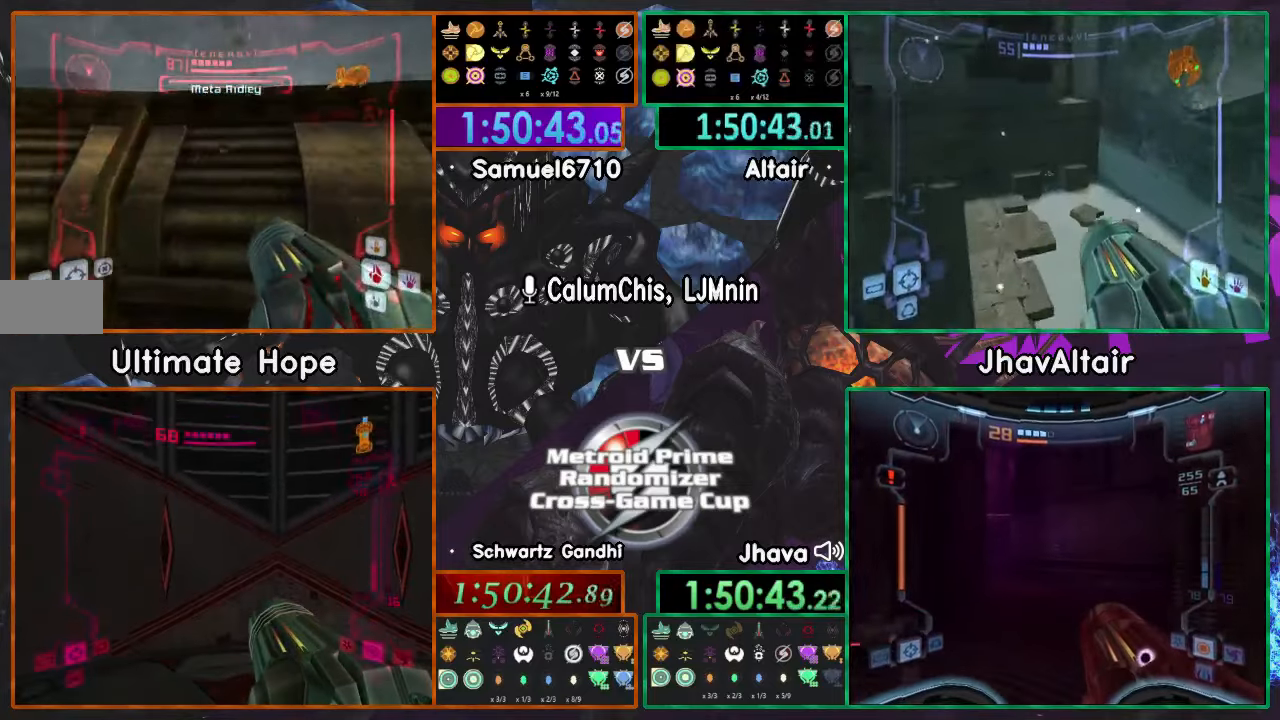
{"buttons": ["L1", "R1"], "left_stick": "left", "right_stick": "center", "events": [[67, "right_stick", "center"], [150, "left_stick", "center"], [301, "left_stick", "left"], [334, "R1", "down"], [367, "L1", "down"]]}